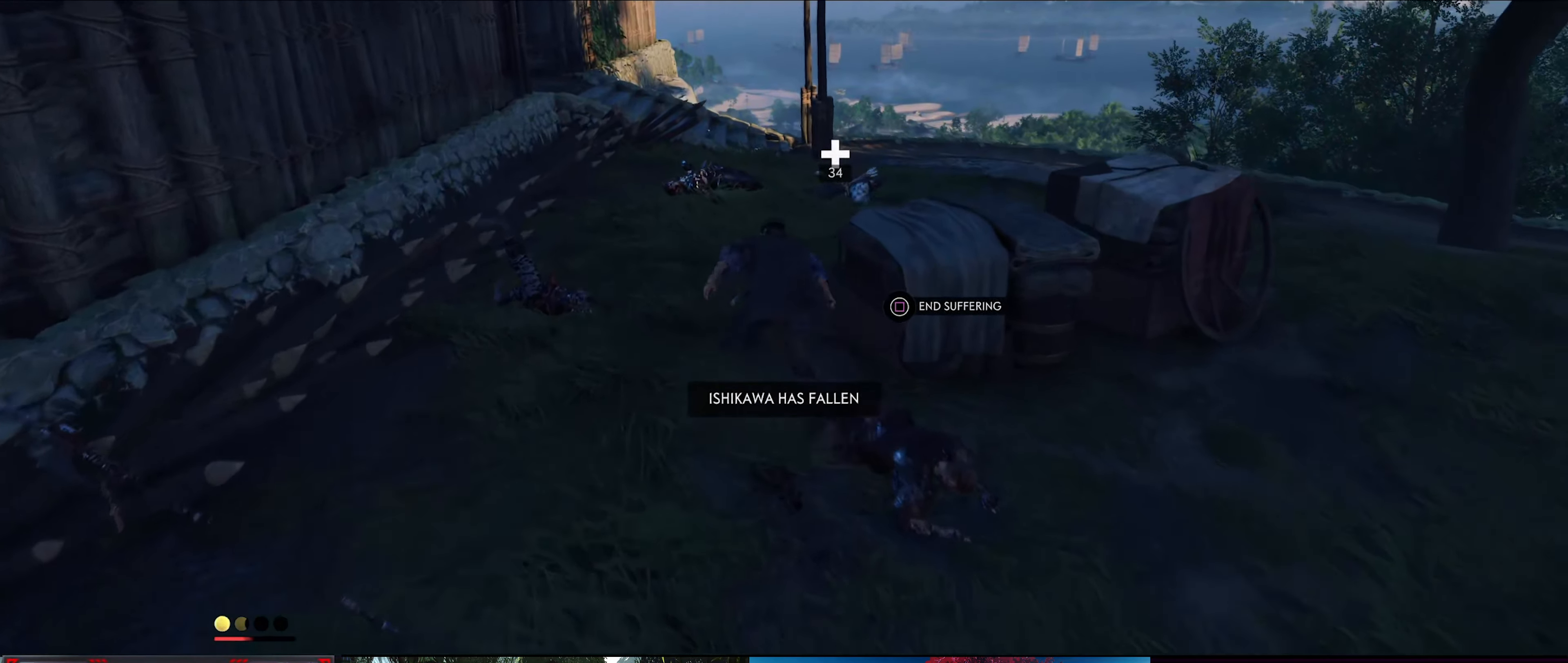
Gameplay with a controller (PlayStation layout); each line is a JSON object with the inputs held at the frame after it. "events" lists button and stick changes between this image and that frame as [ms after this image, input, new state], when the widget could be followed in between.
{"buttons": [], "left_stick": "up", "right_stick": "center", "events": []}
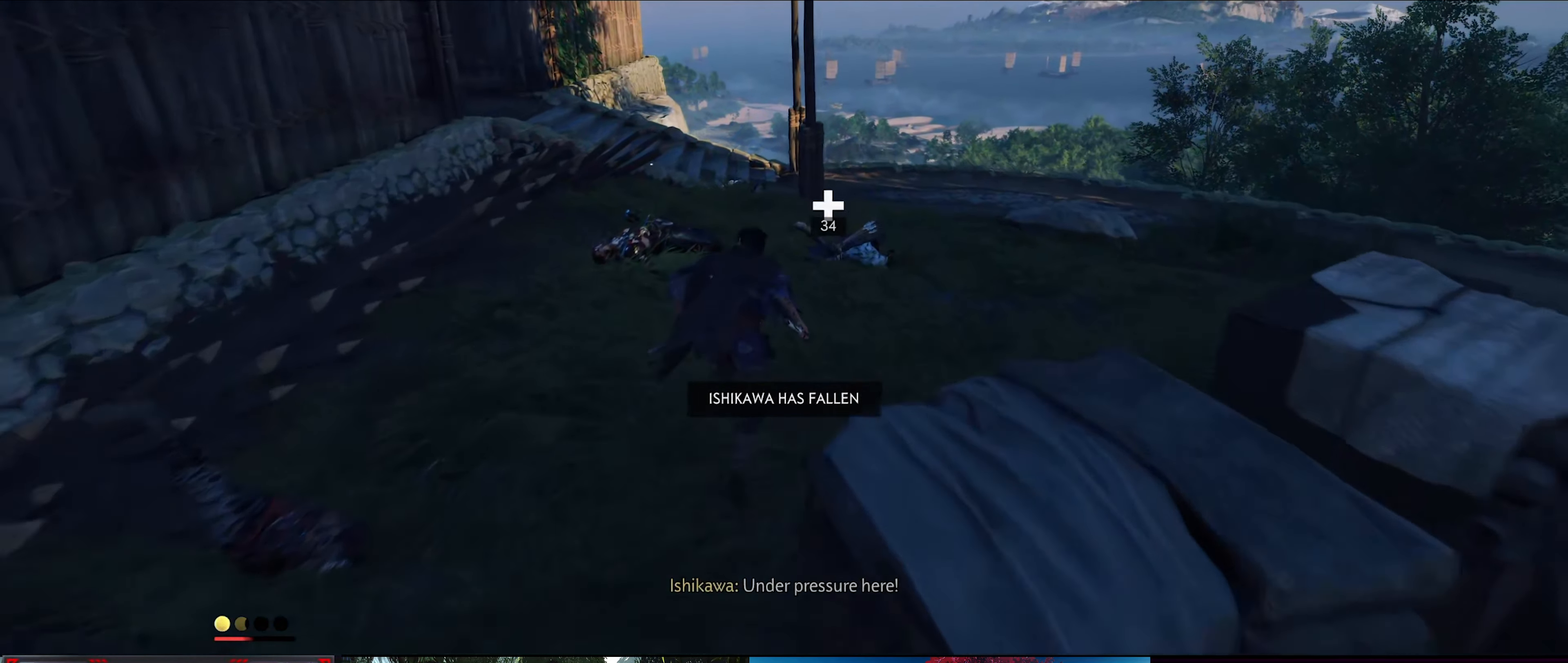
{"buttons": [], "left_stick": "up", "right_stick": "center", "events": []}
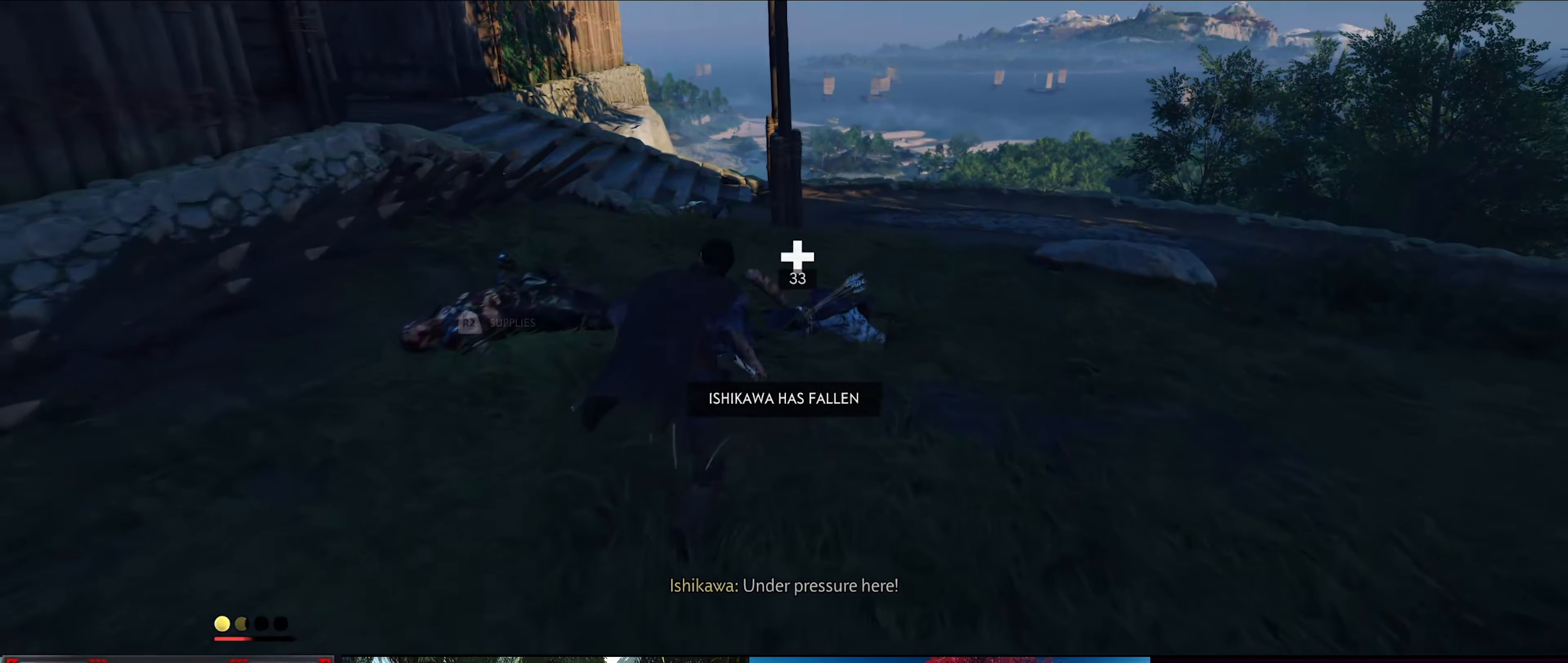
{"buttons": [], "left_stick": "center", "right_stick": "center", "events": [[100, "left_stick", "center"]]}
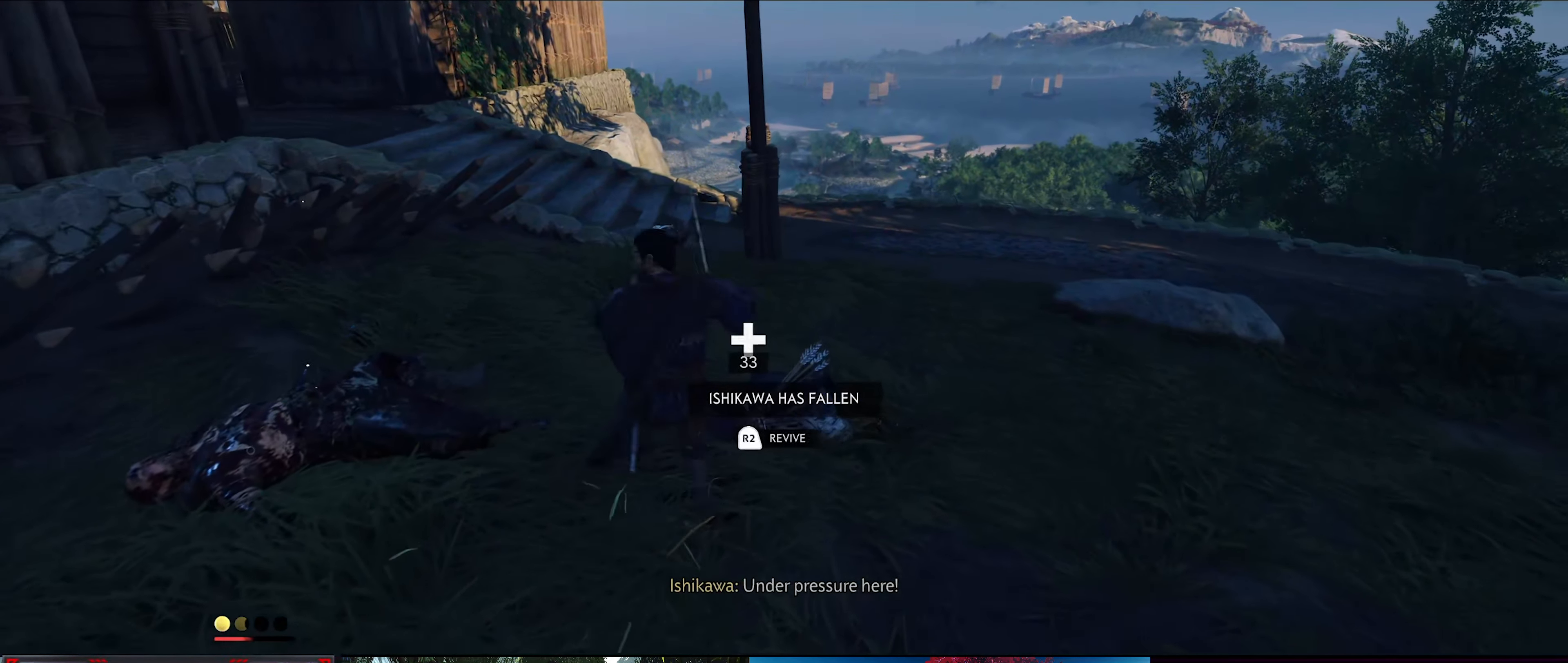
{"buttons": ["R2"], "left_stick": "center", "right_stick": "center", "events": [[416, "R2", "down"]]}
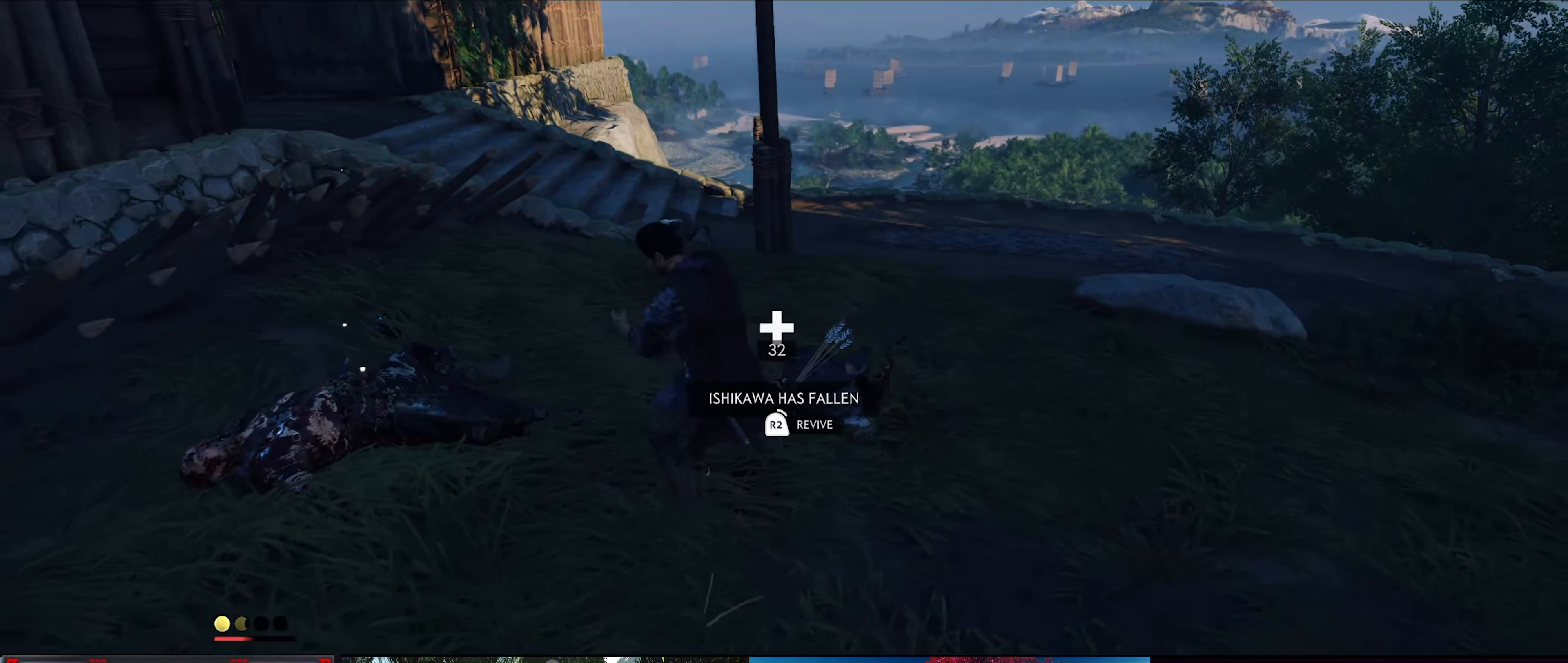
{"buttons": [], "left_stick": "center", "right_stick": "center", "events": [[66, "R2", "up"]]}
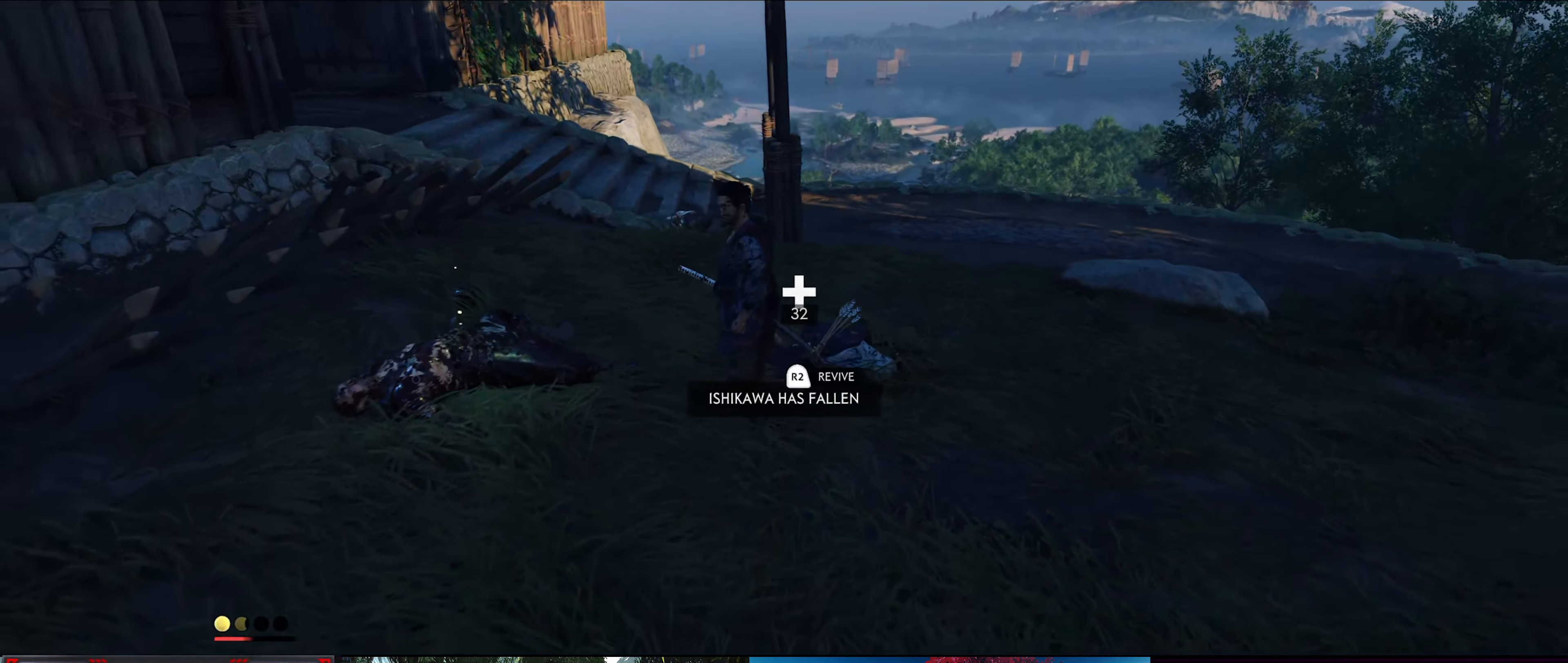
{"buttons": ["R2"], "left_stick": "center", "right_stick": "center", "events": [[350, "R2", "down"]]}
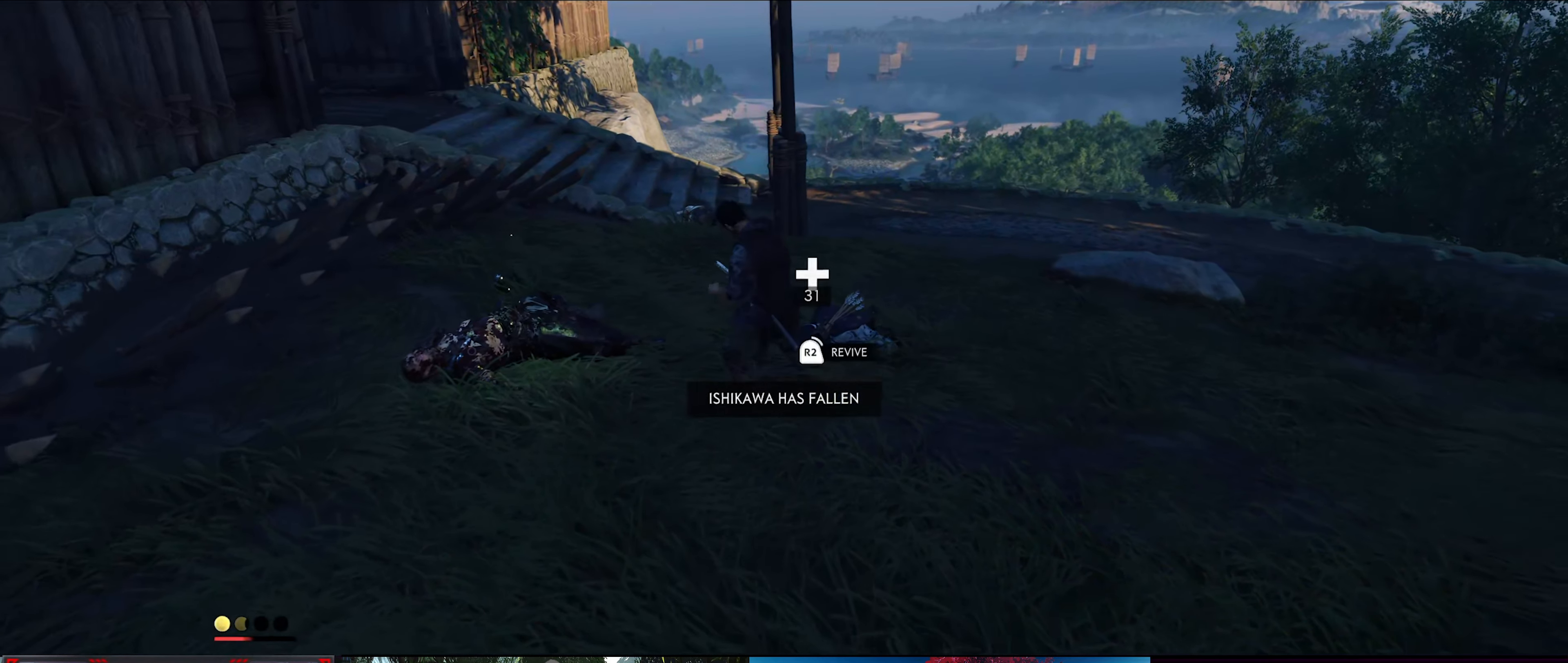
{"buttons": ["R2"], "left_stick": "center", "right_stick": "center", "events": []}
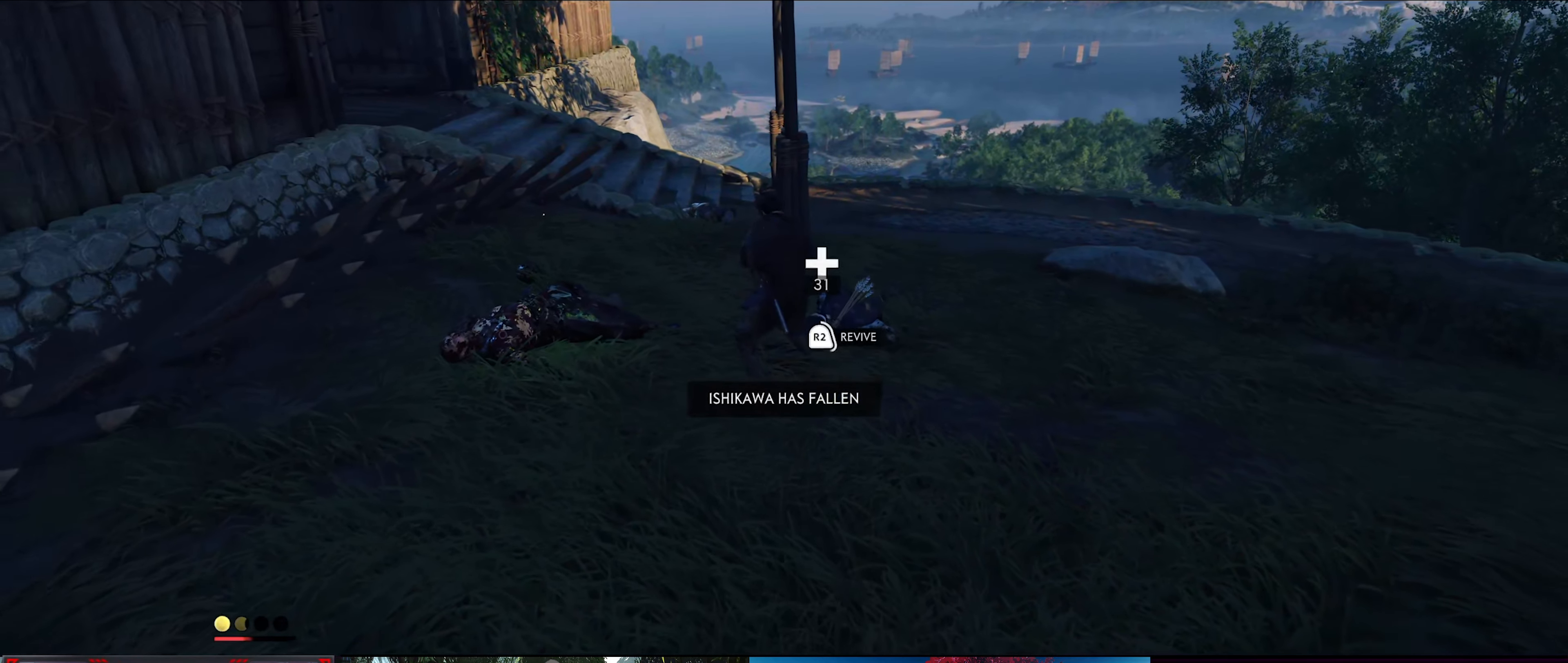
{"buttons": ["R2"], "left_stick": "center", "right_stick": "center", "events": []}
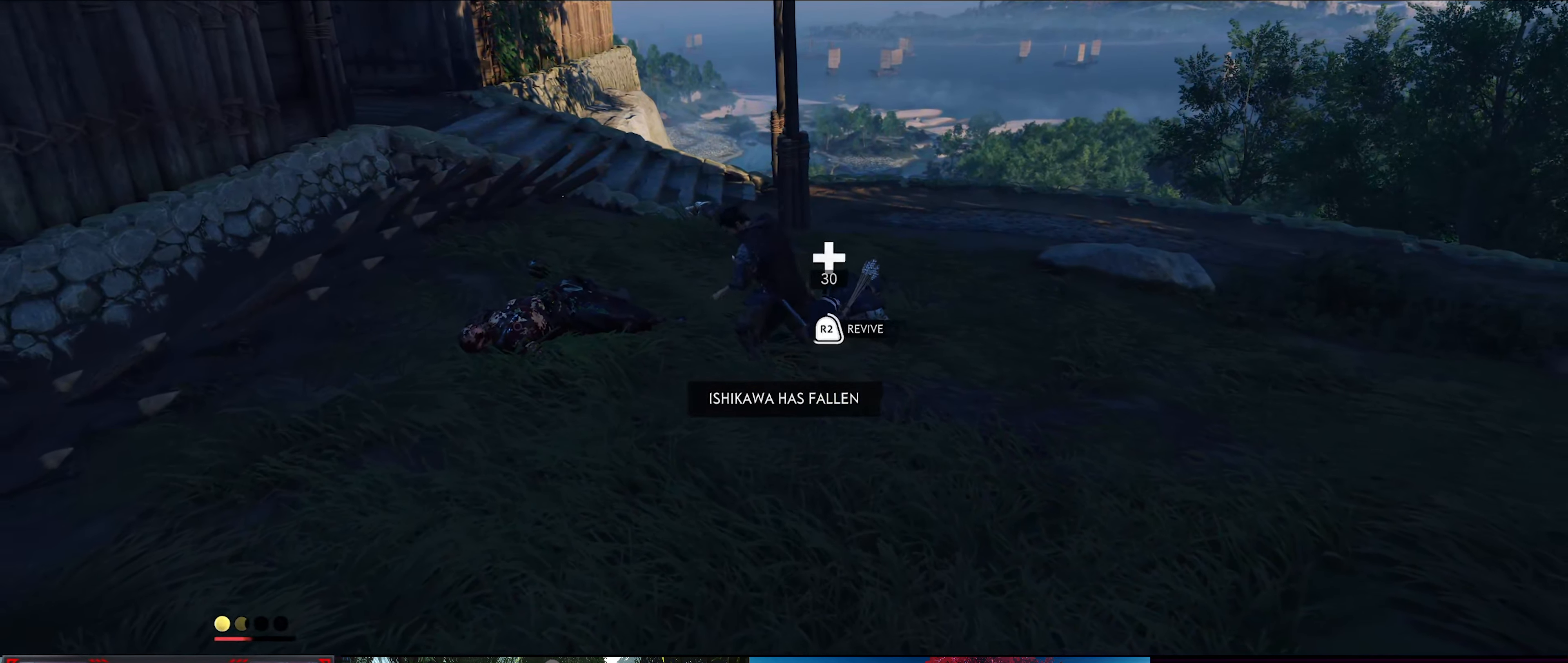
{"buttons": ["R2"], "left_stick": "center", "right_stick": "center", "events": []}
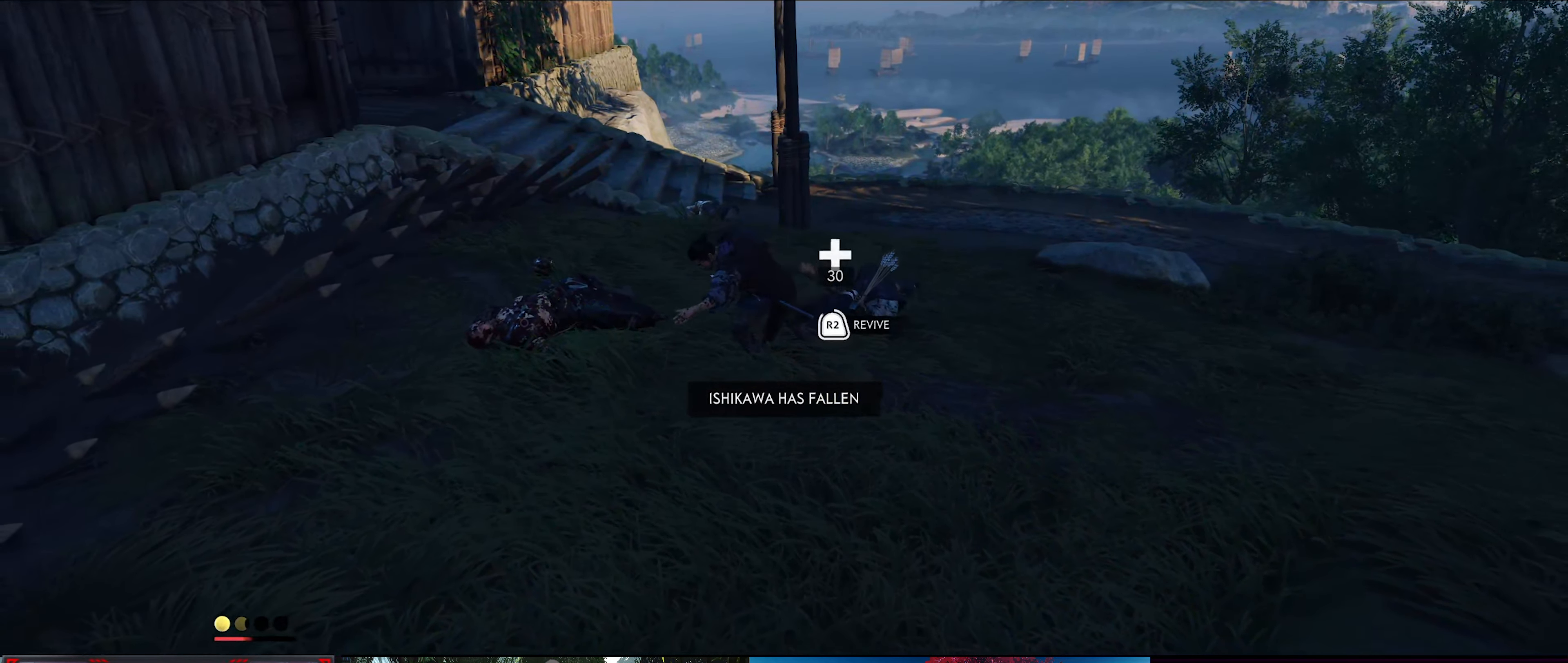
{"buttons": ["R2"], "left_stick": "center", "right_stick": "center", "events": []}
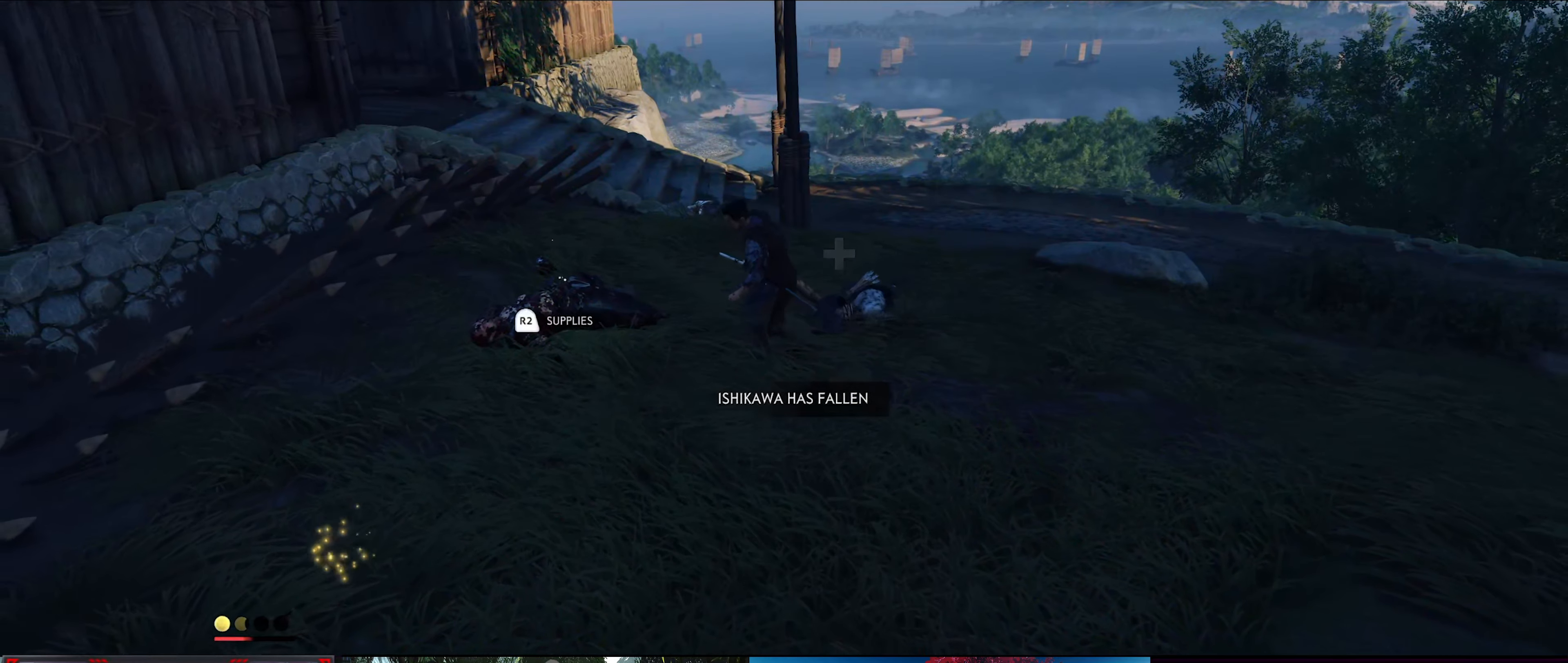
{"buttons": [], "left_stick": "center", "right_stick": "center", "events": [[317, "R2", "up"]]}
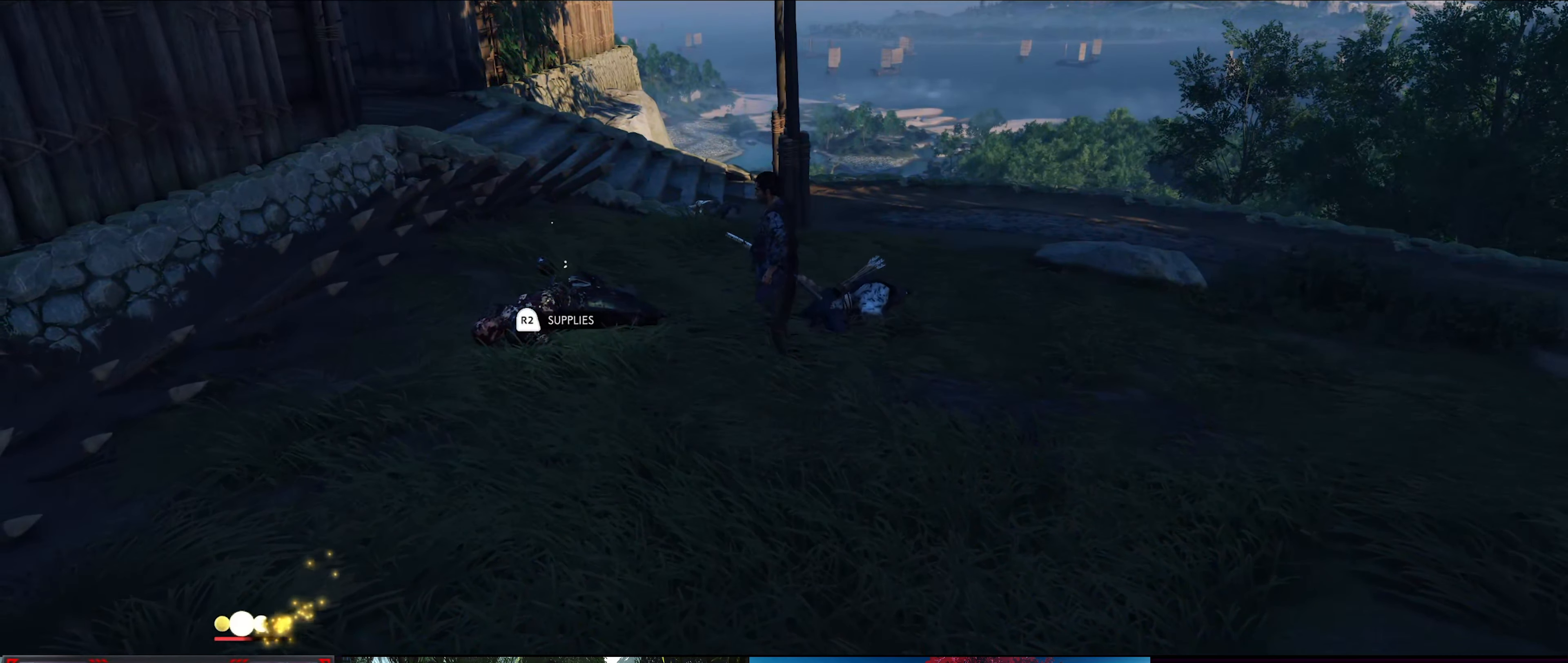
{"buttons": [], "left_stick": "up-left", "right_stick": "left", "events": [[133, "right_stick", "down-left"], [400, "right_stick", "left"], [500, "left_stick", "up-left"]]}
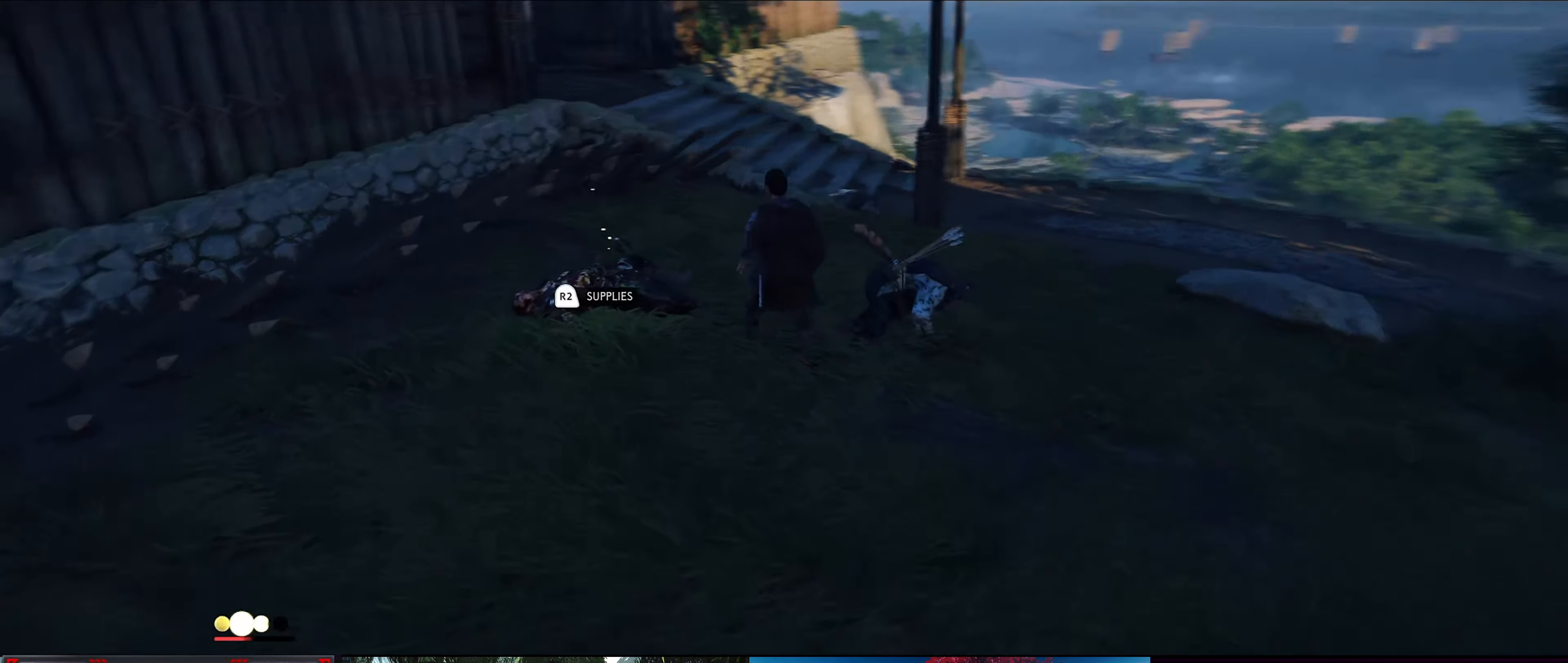
{"buttons": [], "left_stick": "left", "right_stick": "left", "events": [[150, "R2", "down"], [200, "left_stick", "left"], [300, "R2", "up"]]}
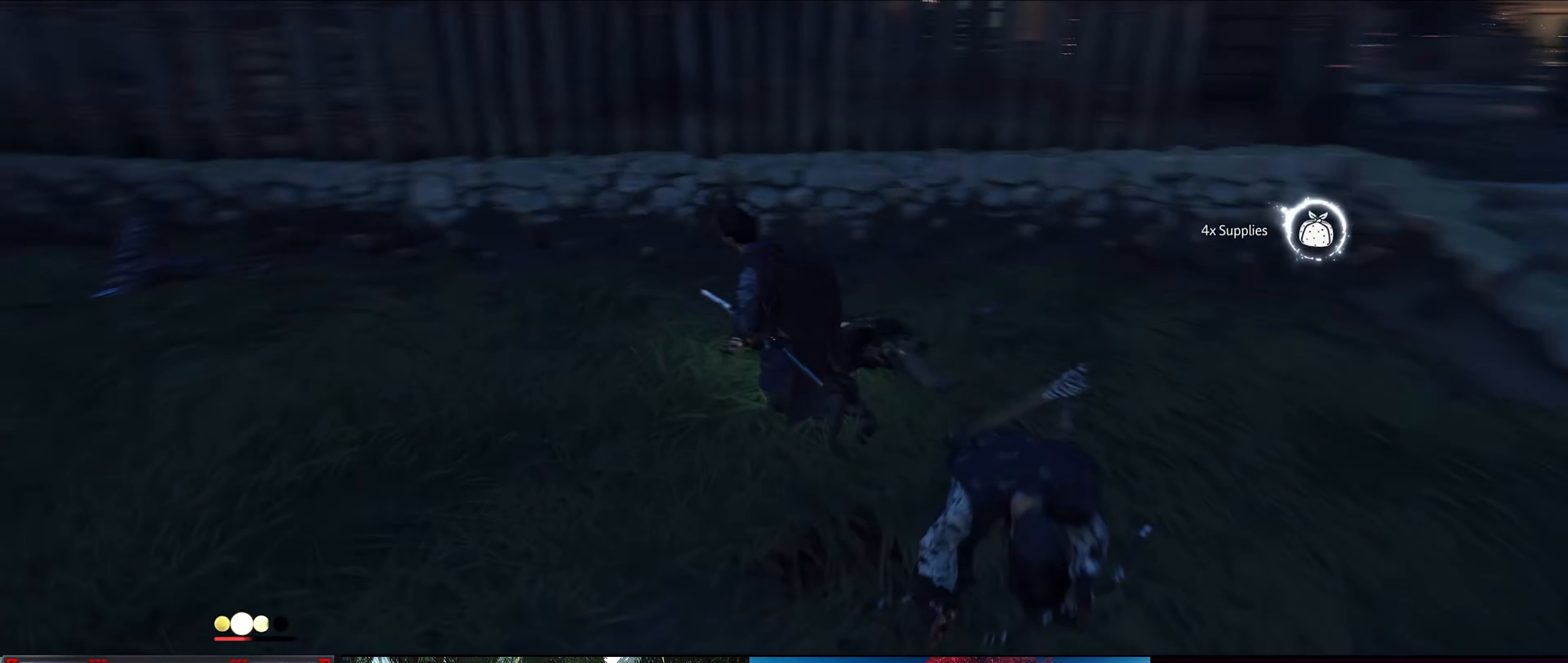
{"buttons": [], "left_stick": "up", "right_stick": "center", "events": [[133, "left_stick", "up-left"], [250, "left_stick", "up"], [383, "right_stick", "center"]]}
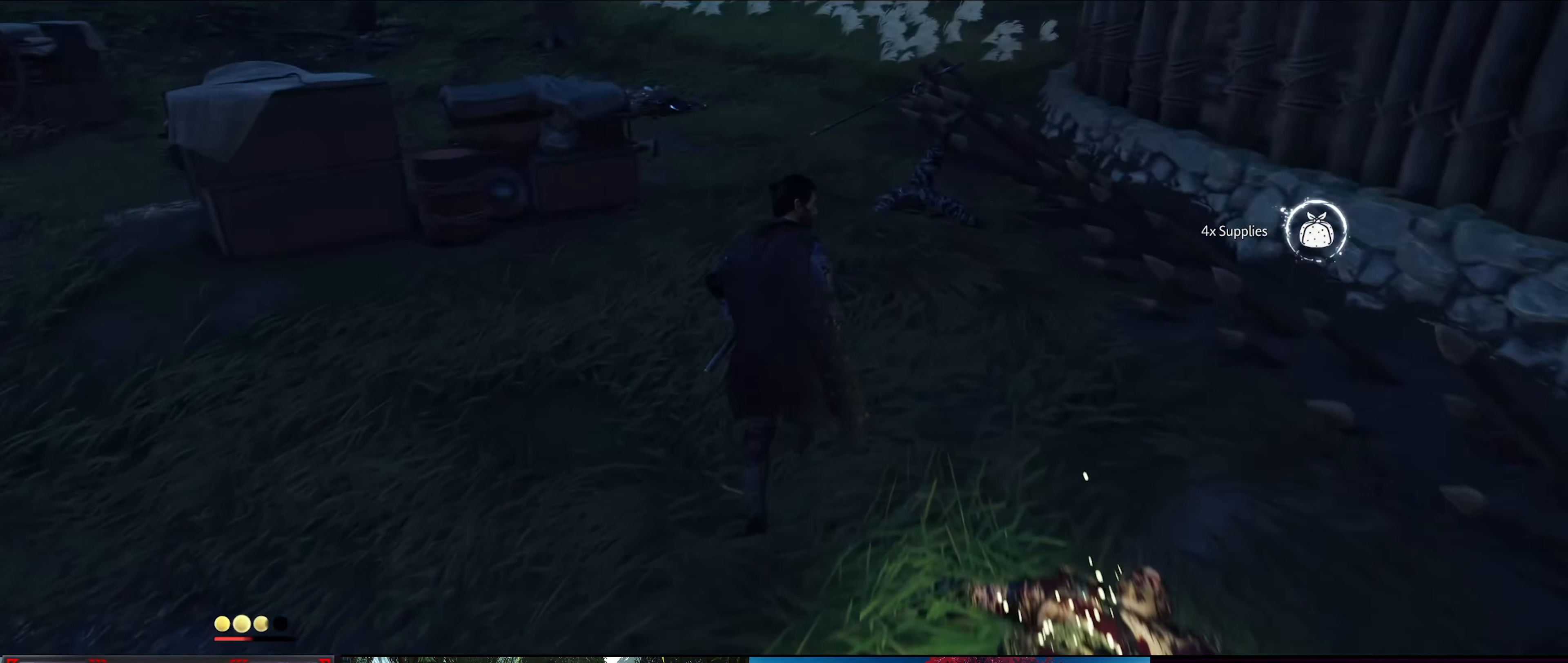
{"buttons": [], "left_stick": "up", "right_stick": "center", "events": [[250, "right_stick", "left"], [483, "right_stick", "center"]]}
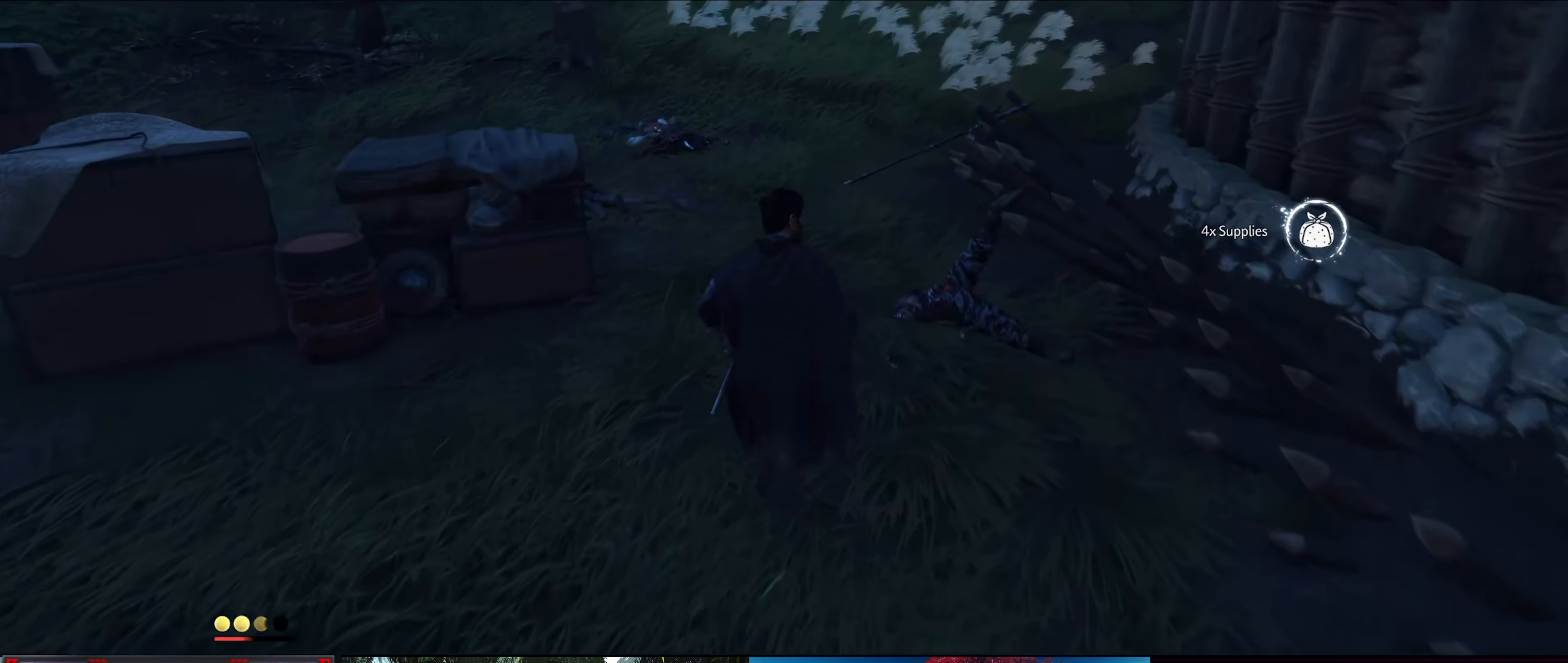
{"buttons": [], "left_stick": "up", "right_stick": "left", "events": [[217, "right_stick", "left"]]}
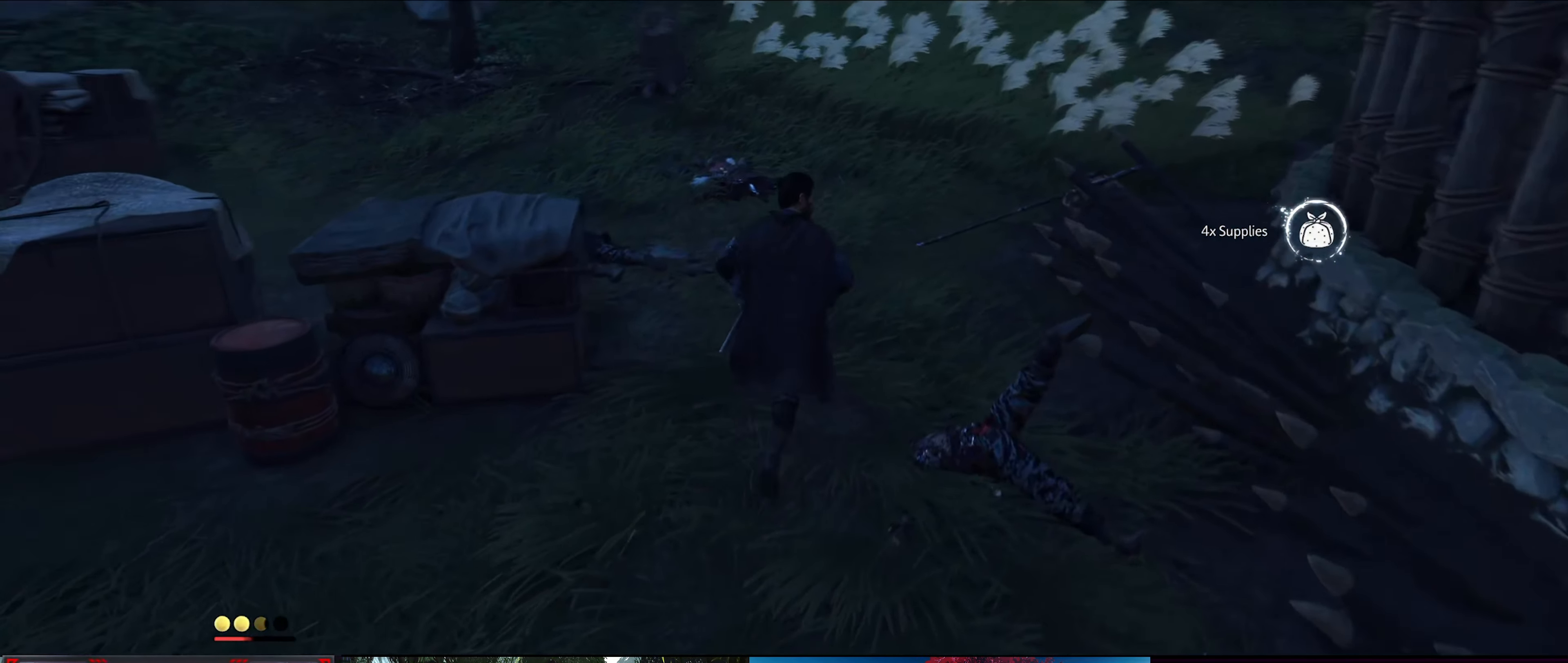
{"buttons": [], "left_stick": "up", "right_stick": "center", "events": [[133, "right_stick", "center"]]}
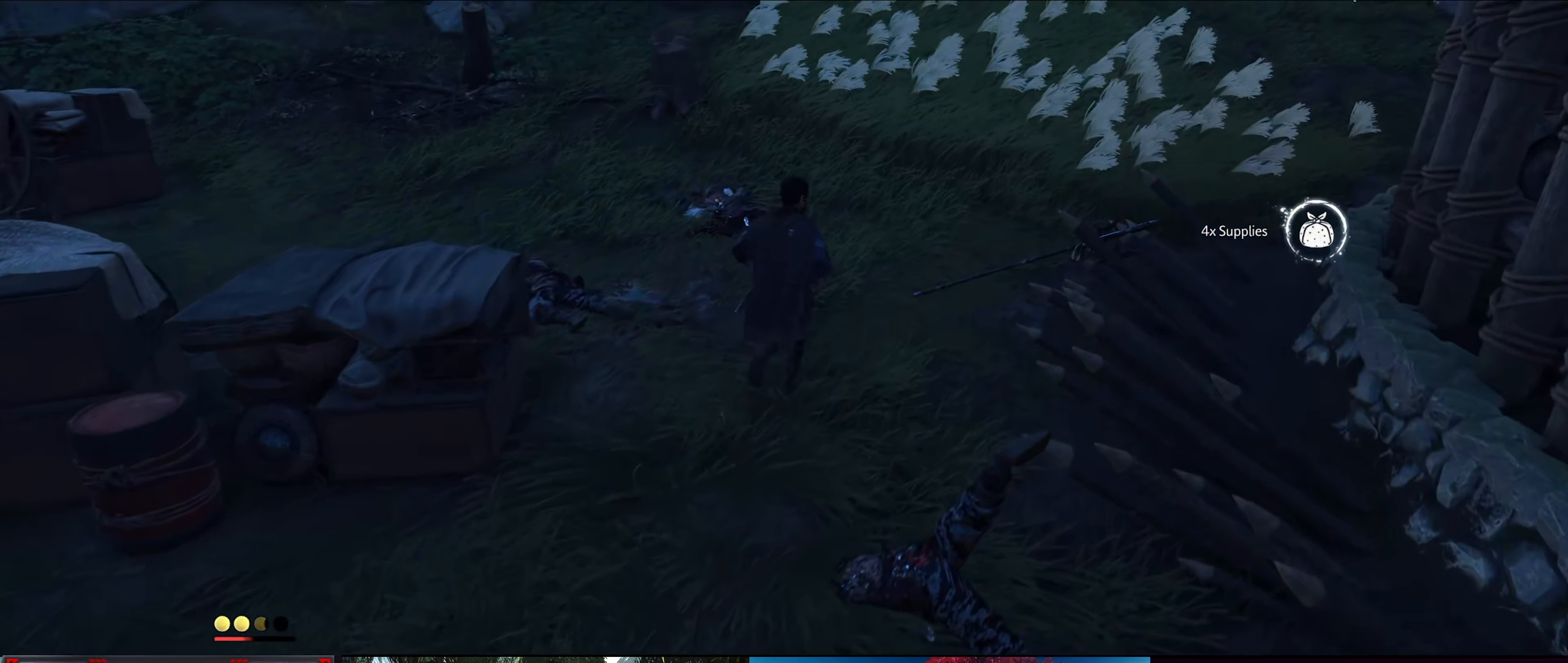
{"buttons": [], "left_stick": "center", "right_stick": "down-left", "events": [[233, "right_stick", "down-left"], [500, "left_stick", "center"]]}
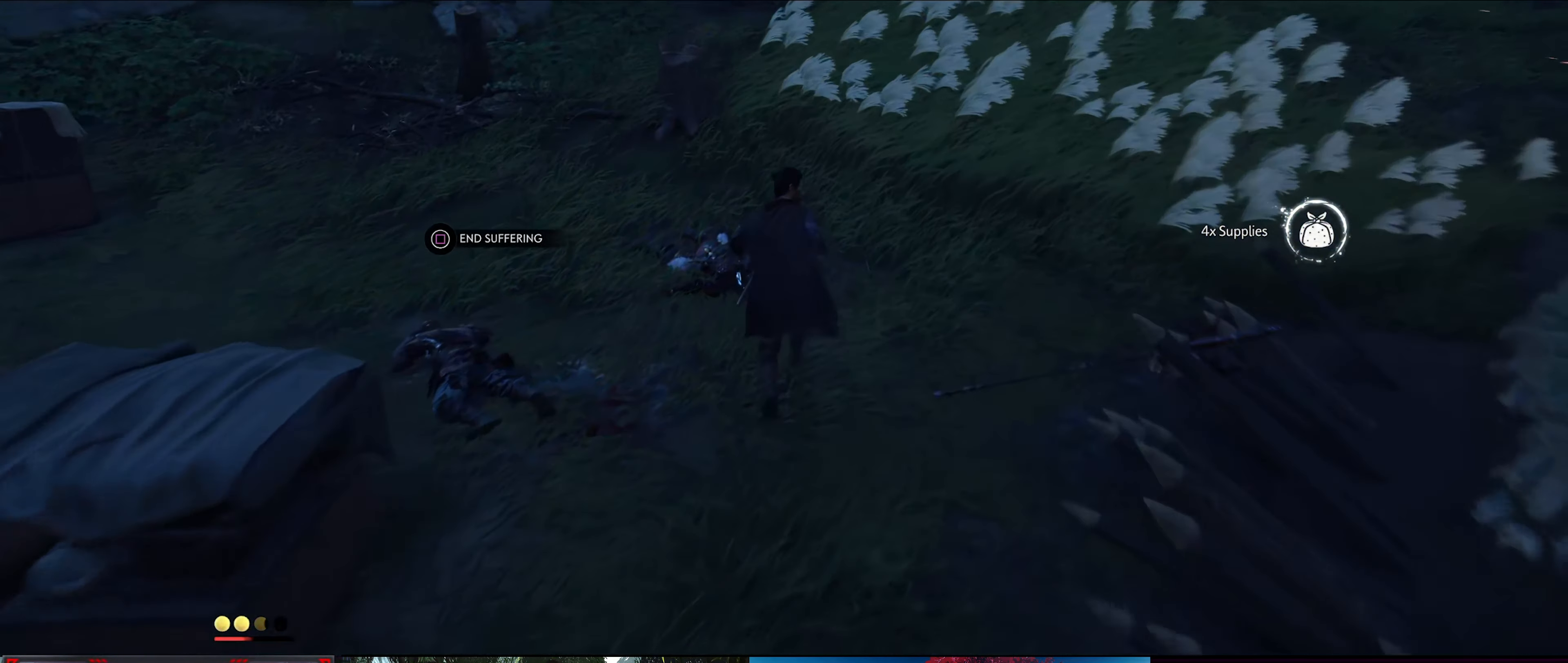
{"buttons": [], "left_stick": "left", "right_stick": "left", "events": [[100, "right_stick", "left"], [267, "left_stick", "left"]]}
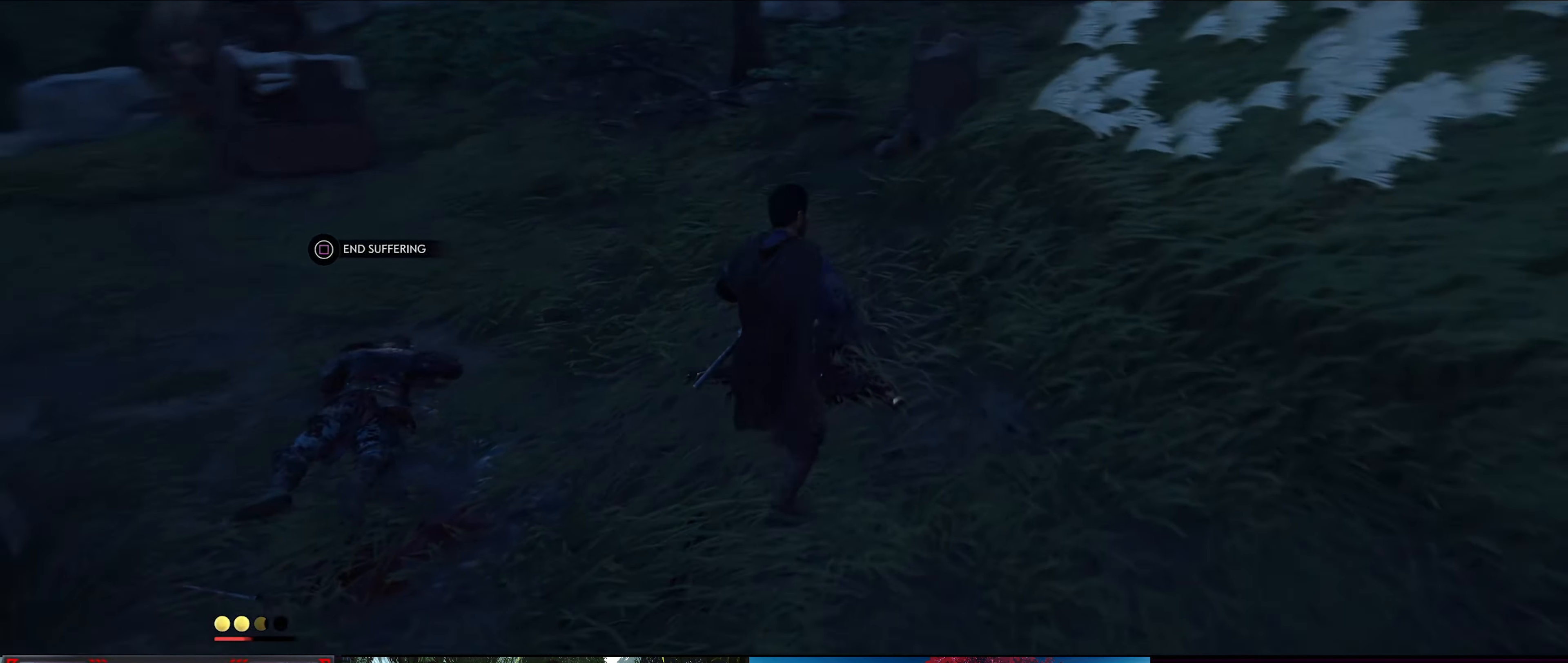
{"buttons": [], "left_stick": "center", "right_stick": "center", "events": [[17, "right_stick", "center"], [167, "SQUARE", "down"], [234, "left_stick", "center"], [284, "SQUARE", "up"]]}
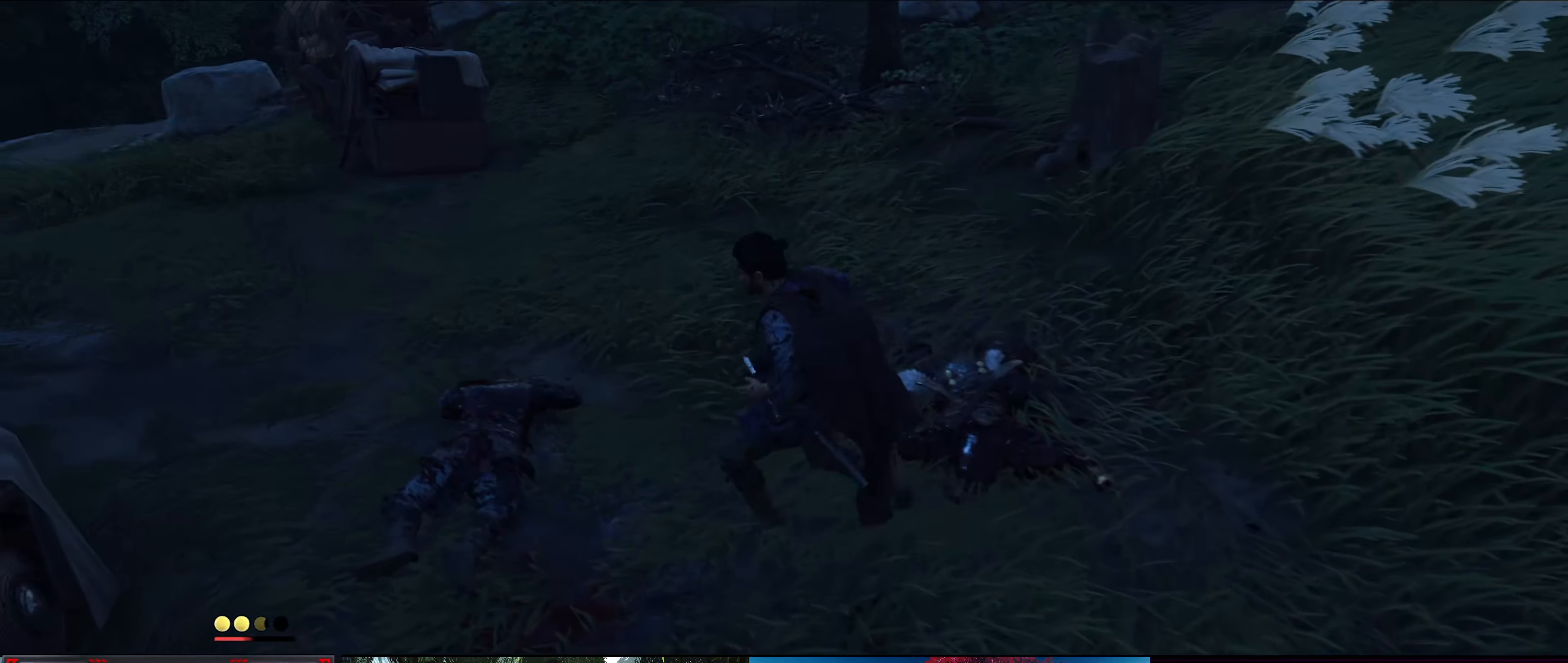
{"buttons": [], "left_stick": "center", "right_stick": "left", "events": [[117, "right_stick", "left"]]}
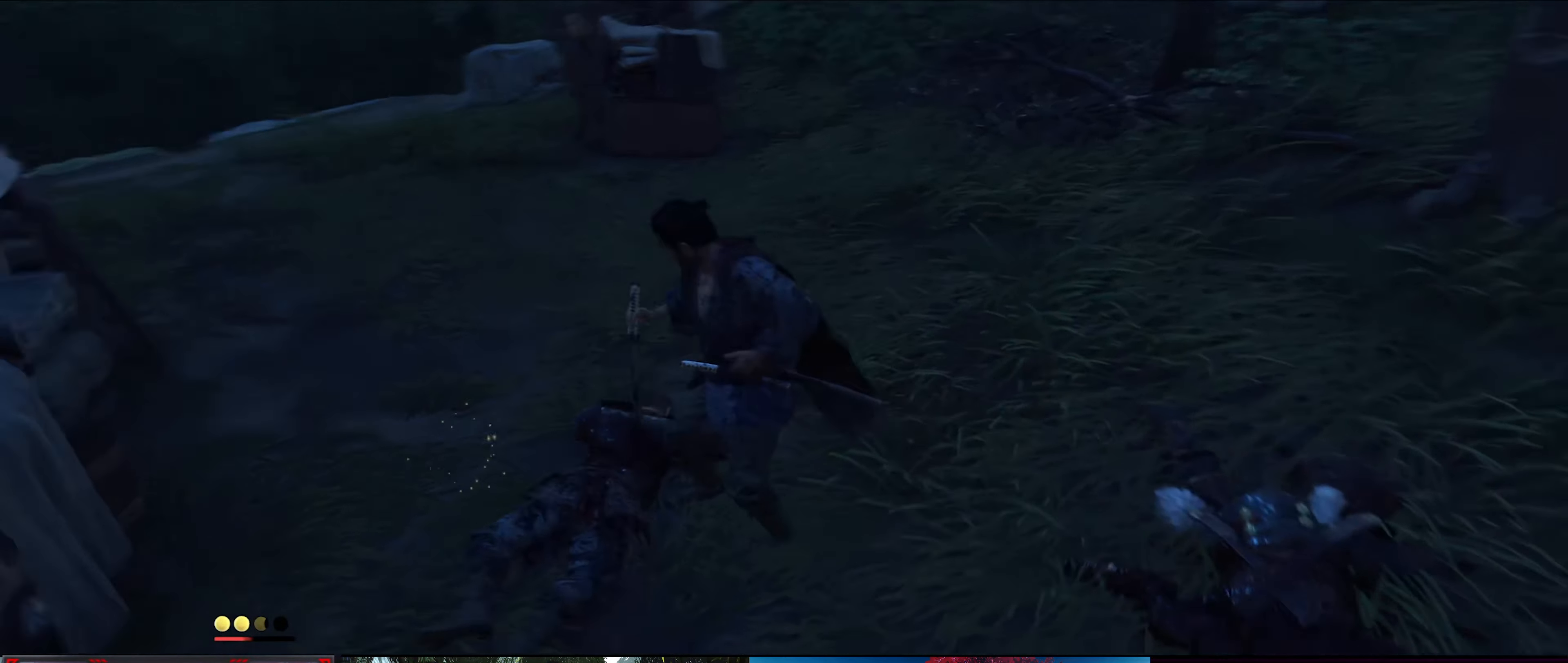
{"buttons": [], "left_stick": "center", "right_stick": "left", "events": []}
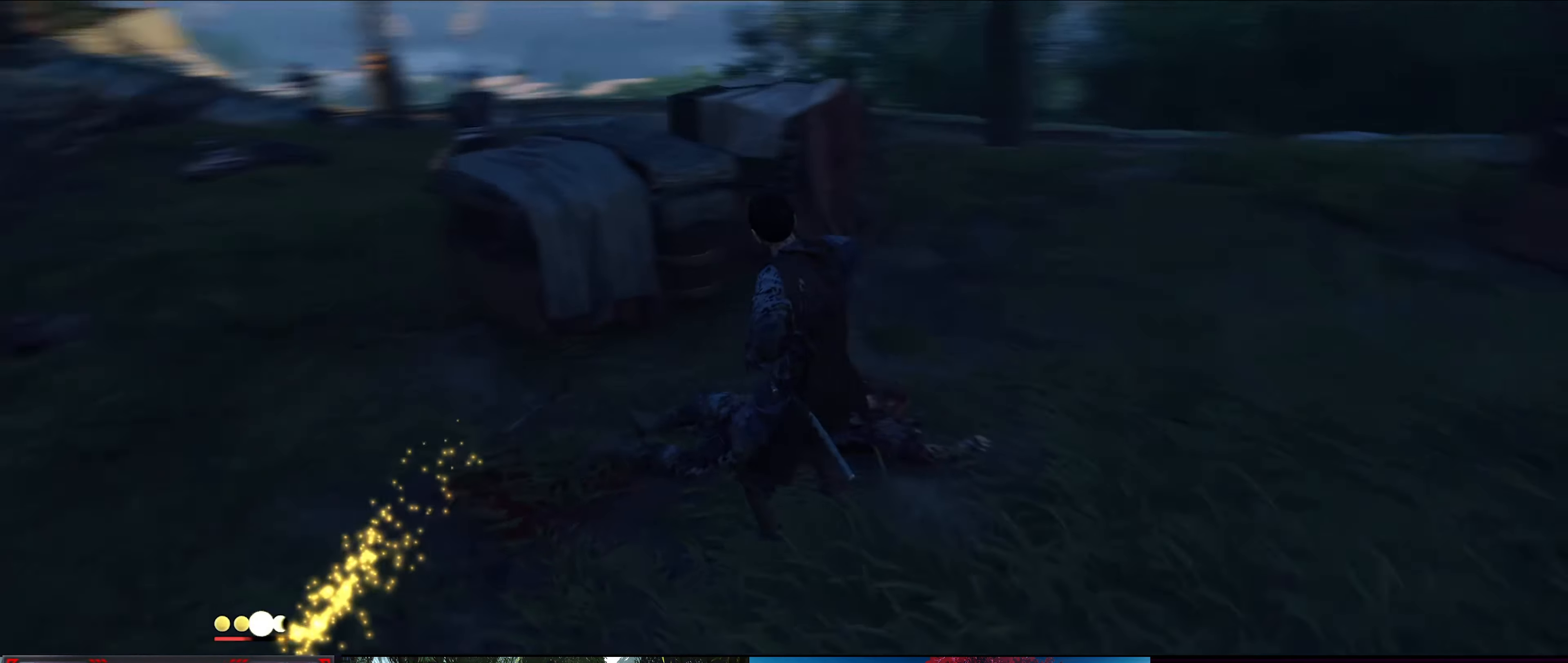
{"buttons": [], "left_stick": "center", "right_stick": "center", "events": [[134, "right_stick", "up-left"], [250, "right_stick", "center"]]}
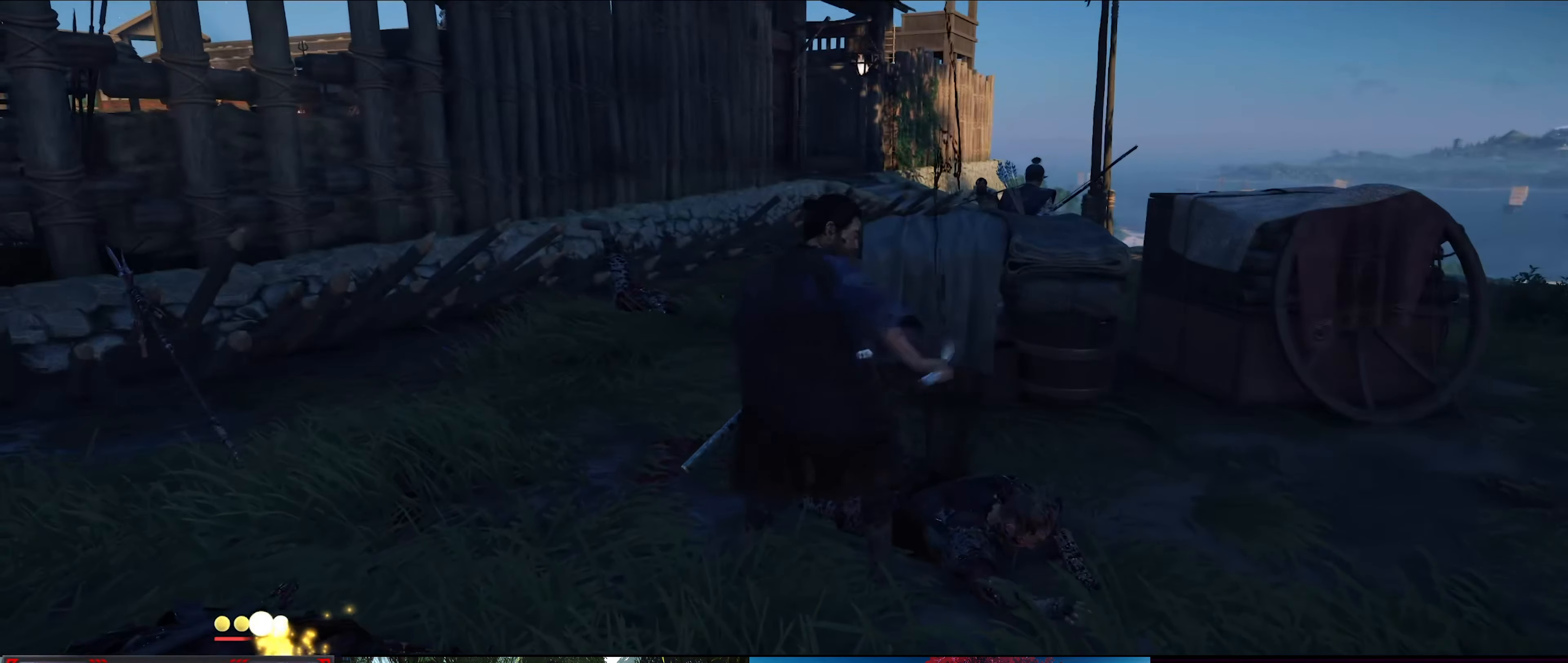
{"buttons": [], "left_stick": "up-left", "right_stick": "center", "events": [[250, "right_stick", "down-right"], [400, "left_stick", "up-left"], [500, "right_stick", "center"]]}
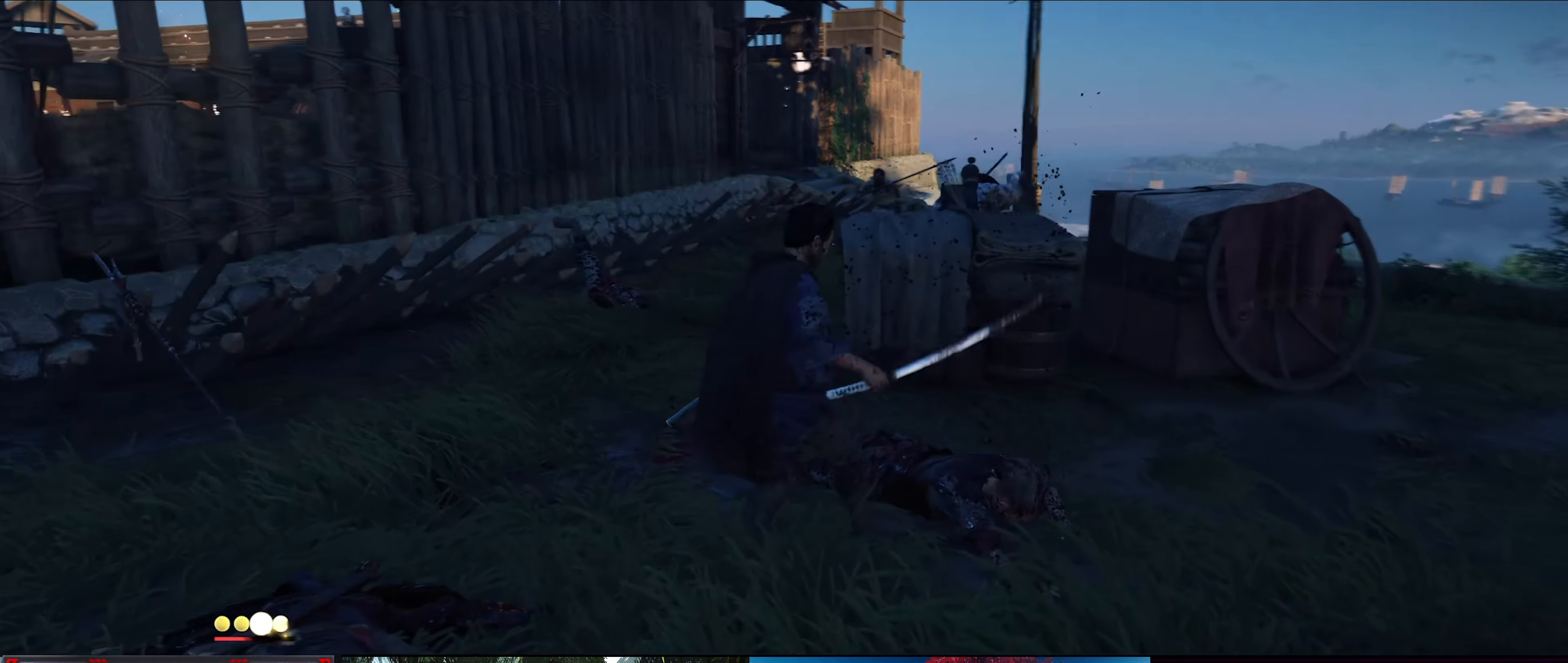
{"buttons": [], "left_stick": "up", "right_stick": "center", "events": [[167, "right_stick", "down-right"], [400, "right_stick", "center"], [434, "left_stick", "up"]]}
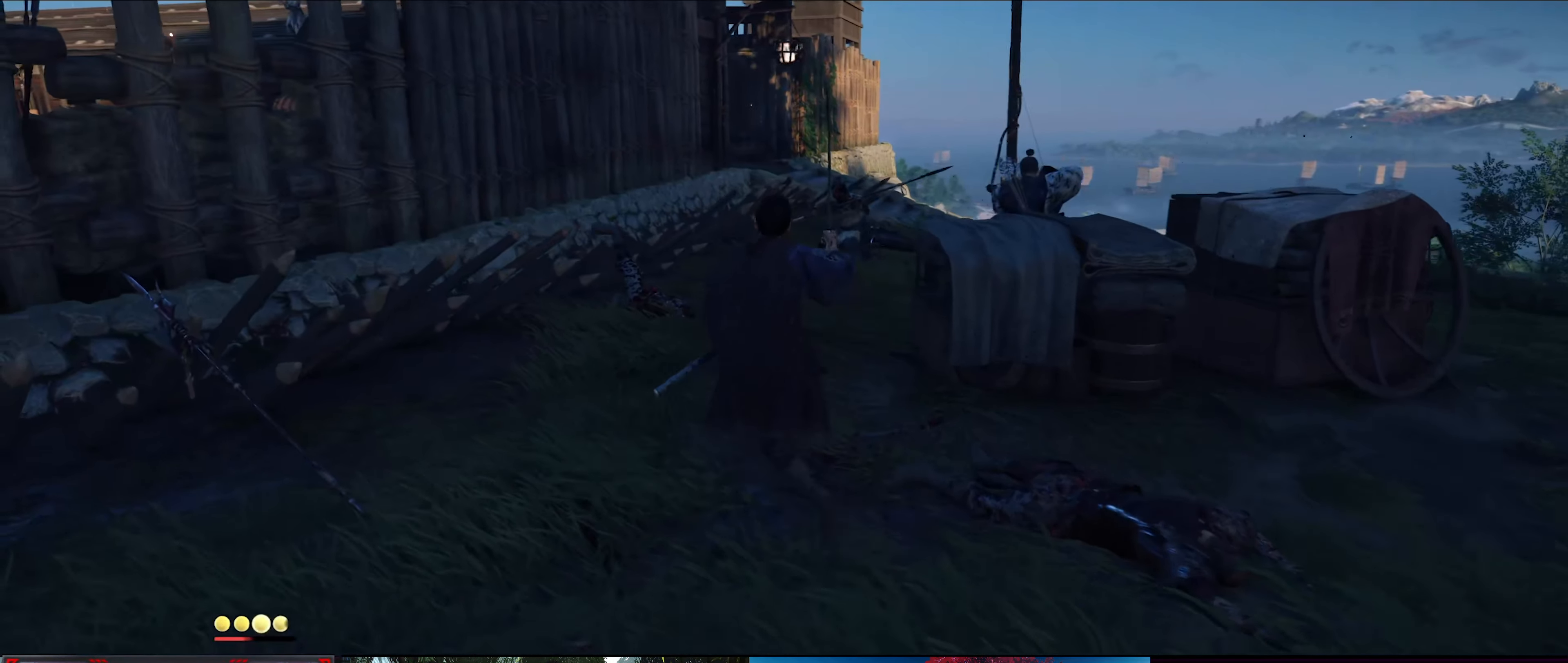
{"buttons": [], "left_stick": "center", "right_stick": "center", "events": [[84, "right_stick", "down-right"], [317, "right_stick", "center"], [417, "left_stick", "center"]]}
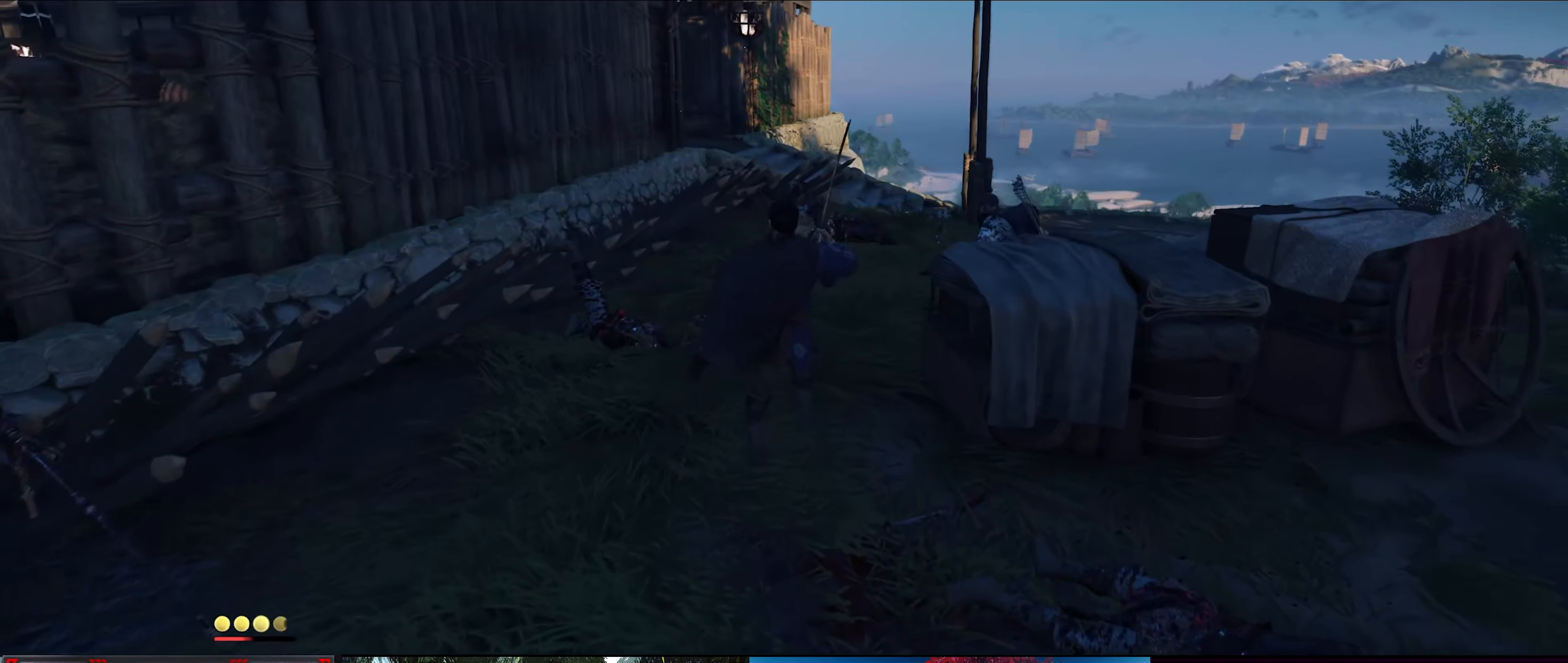
{"buttons": [], "left_stick": "up", "right_stick": "center", "events": [[217, "left_stick", "up"]]}
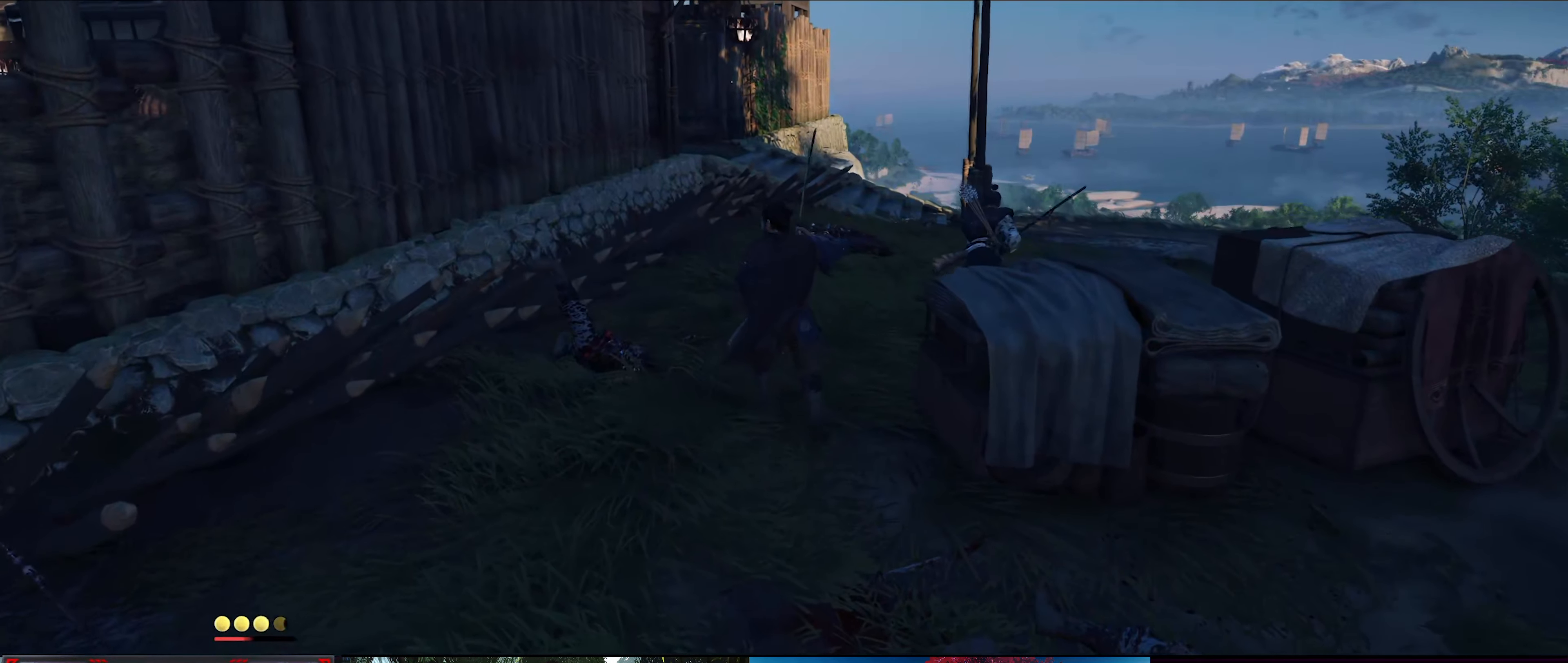
{"buttons": [], "left_stick": "up-right", "right_stick": "down", "events": [[34, "left_stick", "center"], [200, "left_stick", "up"], [250, "left_stick", "up-right"], [350, "right_stick", "down"]]}
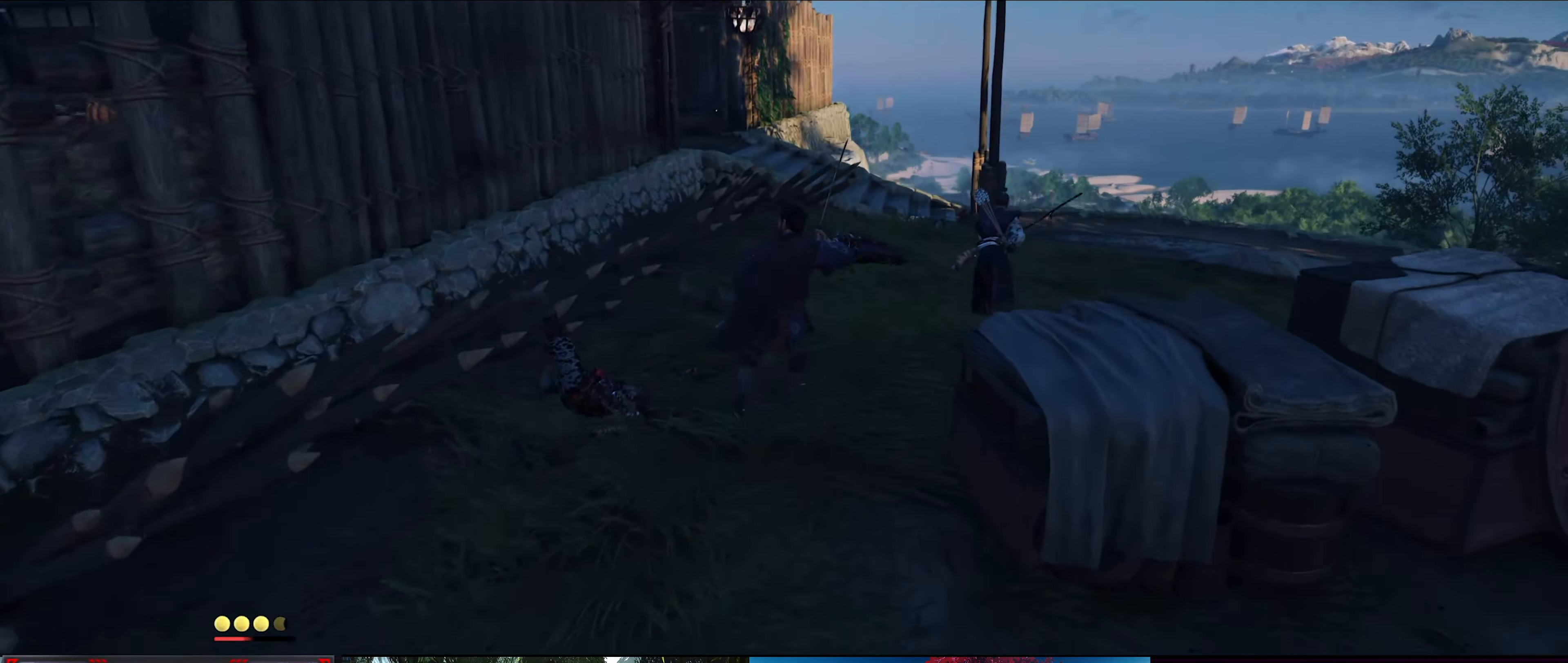
{"buttons": [], "left_stick": "center", "right_stick": "up-left", "events": [[67, "right_stick", "center"], [200, "right_stick", "left"], [250, "right_stick", "up-left"], [384, "left_stick", "center"]]}
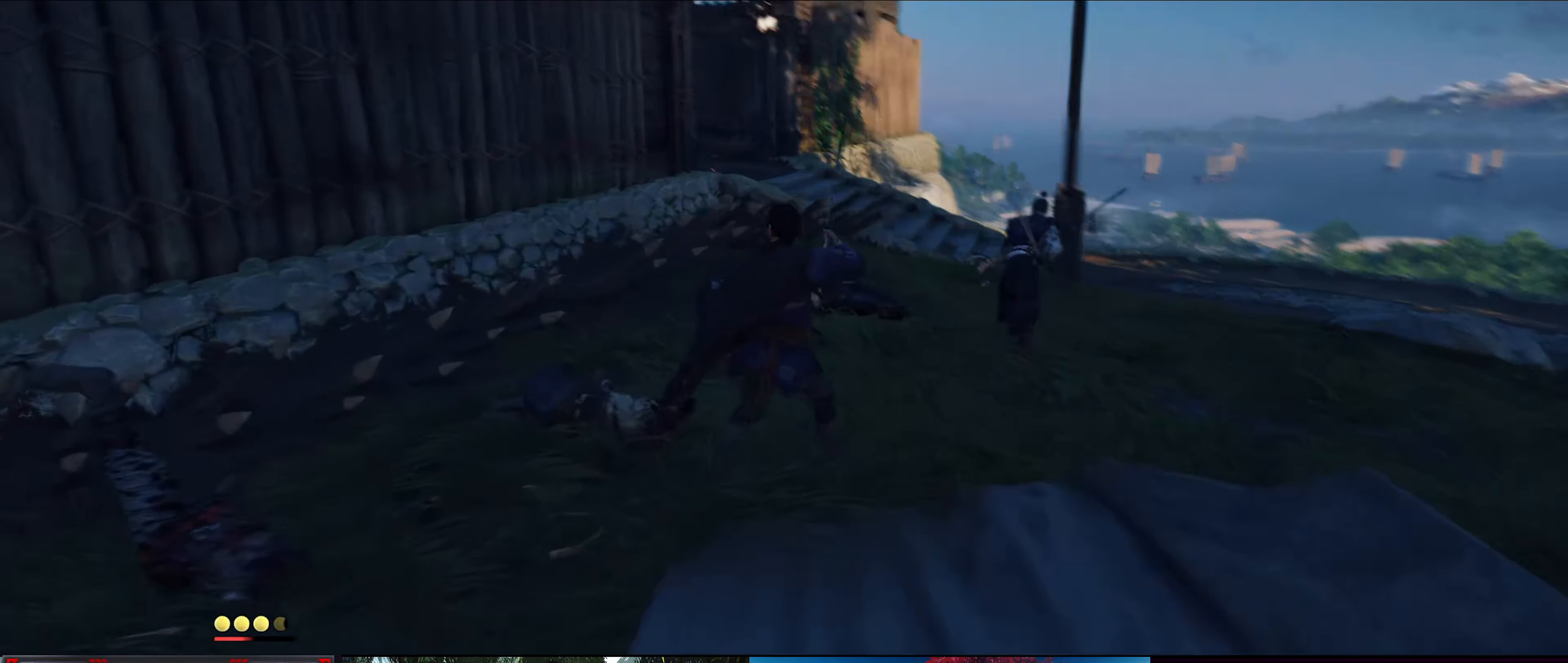
{"buttons": [], "left_stick": "center", "right_stick": "center", "events": [[200, "right_stick", "center"]]}